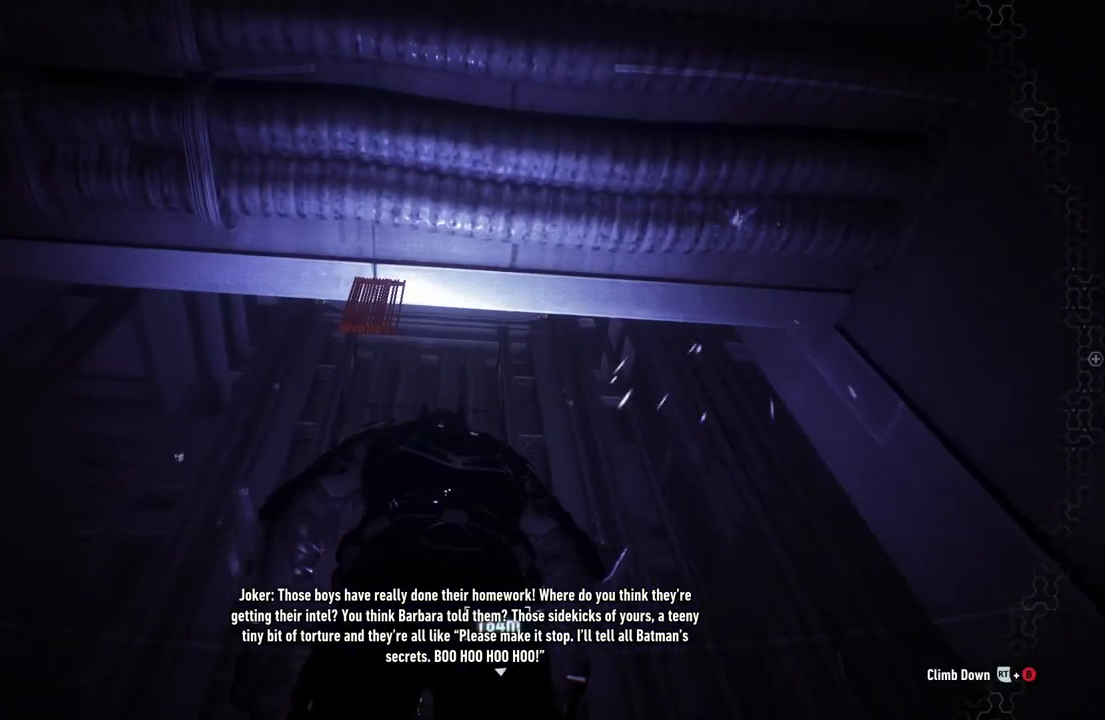
Gameplay with a controller (Xbox layout); each line is a JSON object with the inputs held at the frame after it. "events" lists button and stick changes between this image and that frame as [ms after this image, input, new state], when the widget could be followed in between.
{"buttons": [], "left_stick": "up", "right_stick": "up-left", "events": [[50, "right_stick", "up-left"]]}
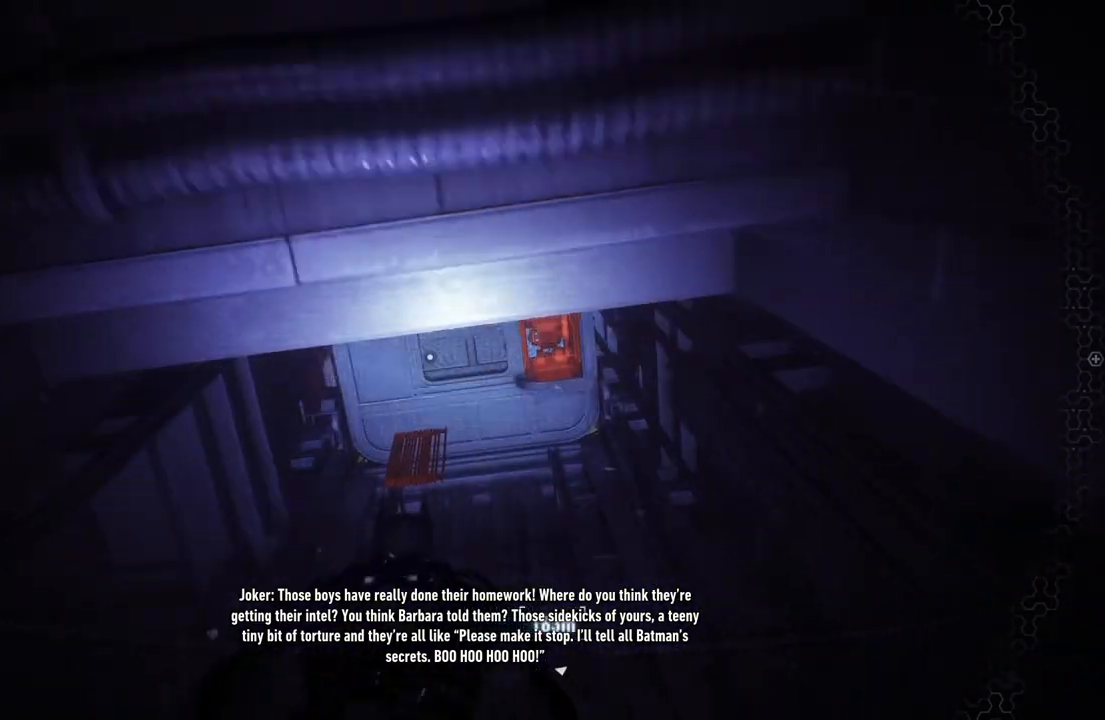
{"buttons": [], "left_stick": "center", "right_stick": "left", "events": [[17, "left_stick", "center"], [500, "right_stick", "left"]]}
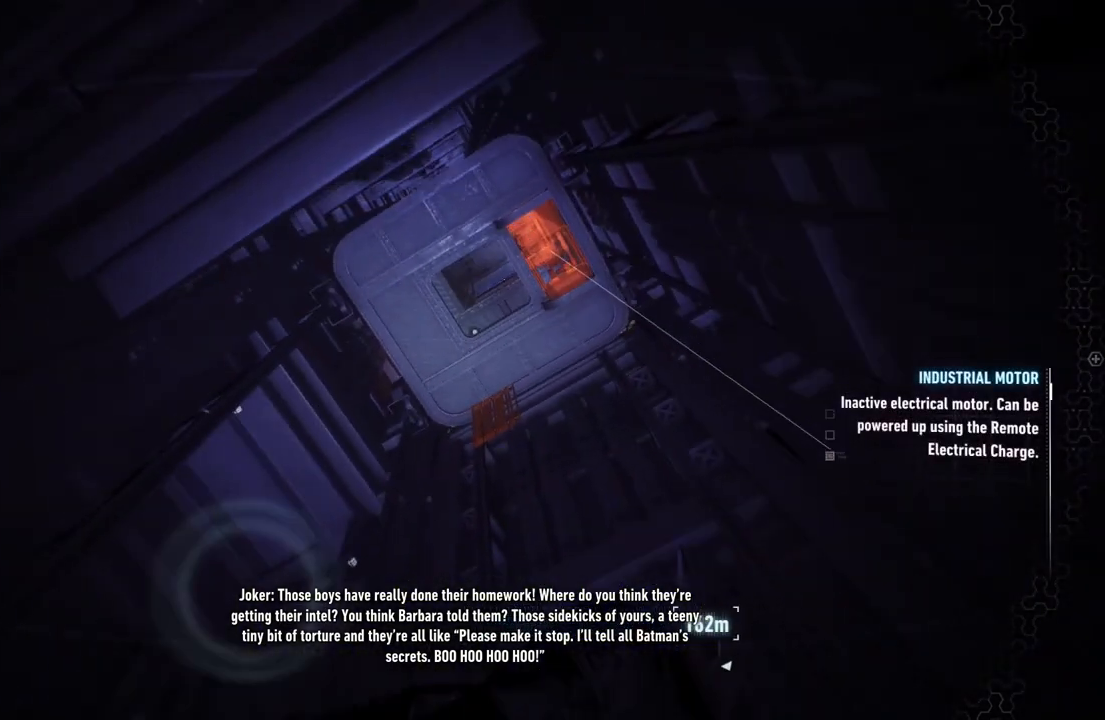
{"buttons": ["R1", "R2"], "left_stick": "center", "right_stick": "up-left", "events": [[417, "R1", "down"], [417, "R2", "down"], [417, "right_stick", "center"], [467, "right_stick", "up-left"]]}
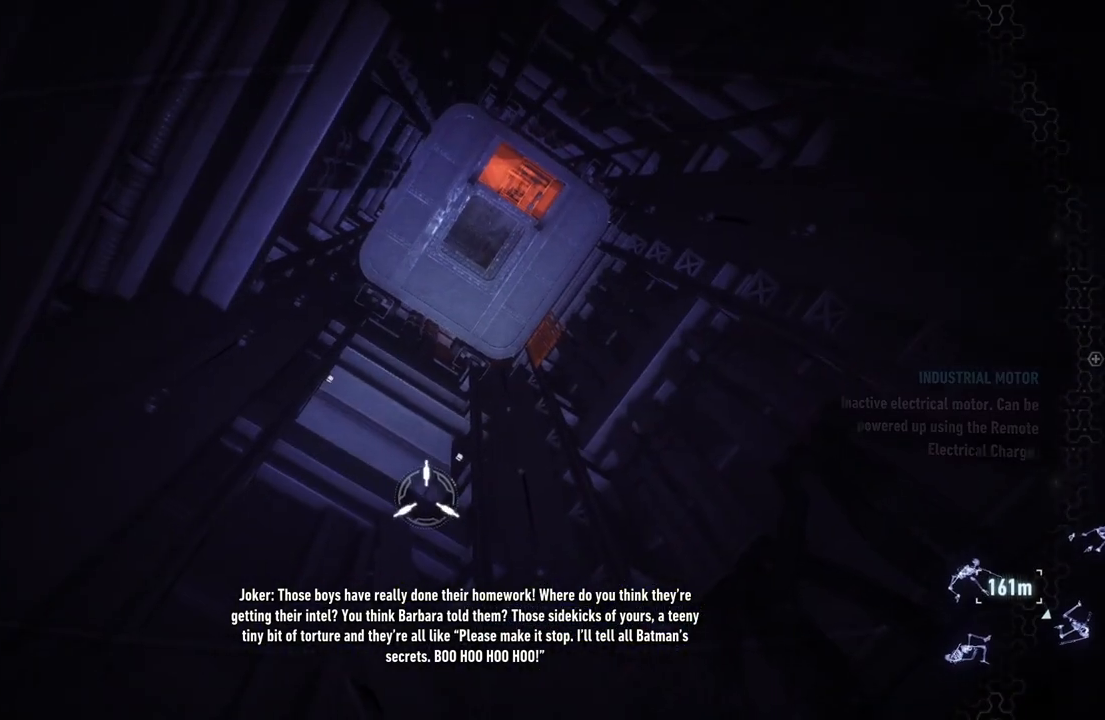
{"buttons": [], "left_stick": "center", "right_stick": "center", "events": [[100, "right_stick", "center"], [183, "R1", "up"], [183, "R2", "up"]]}
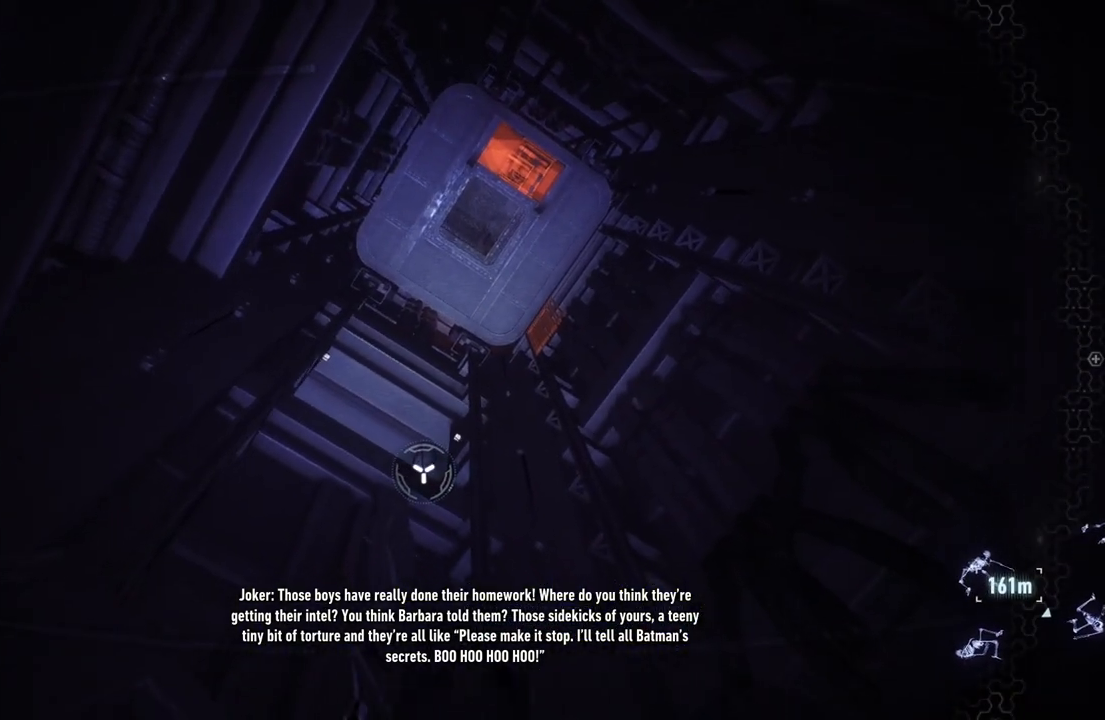
{"buttons": [], "left_stick": "center", "right_stick": "center", "events": []}
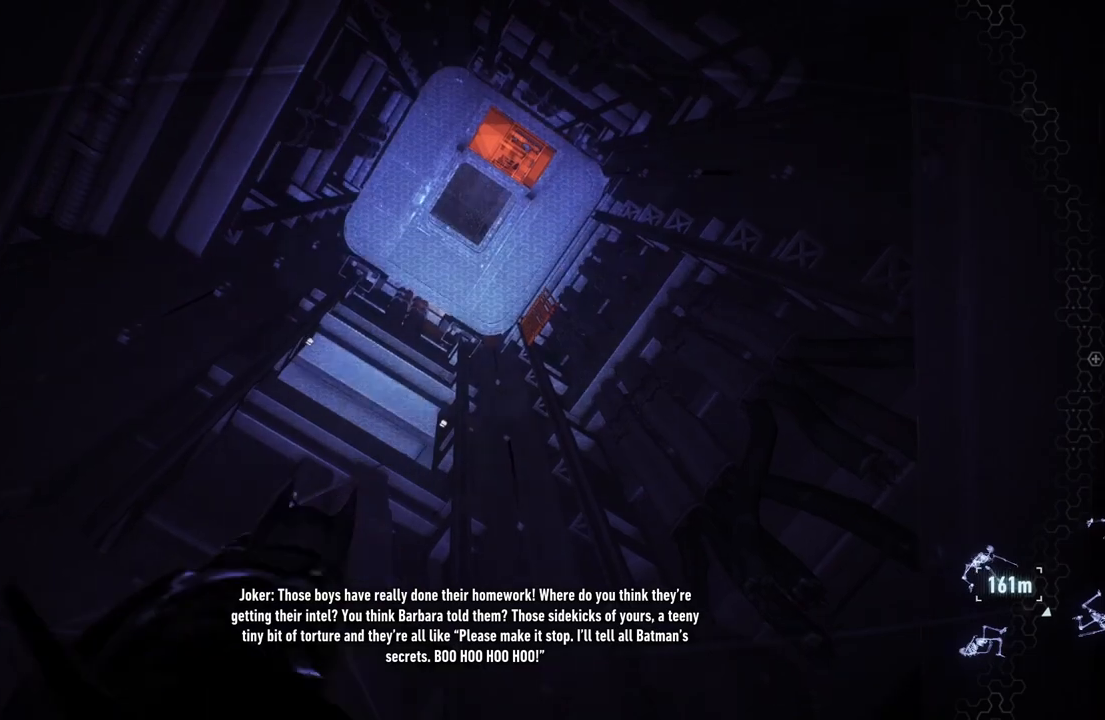
{"buttons": [], "left_stick": "center", "right_stick": "right", "events": [[167, "right_stick", "right"]]}
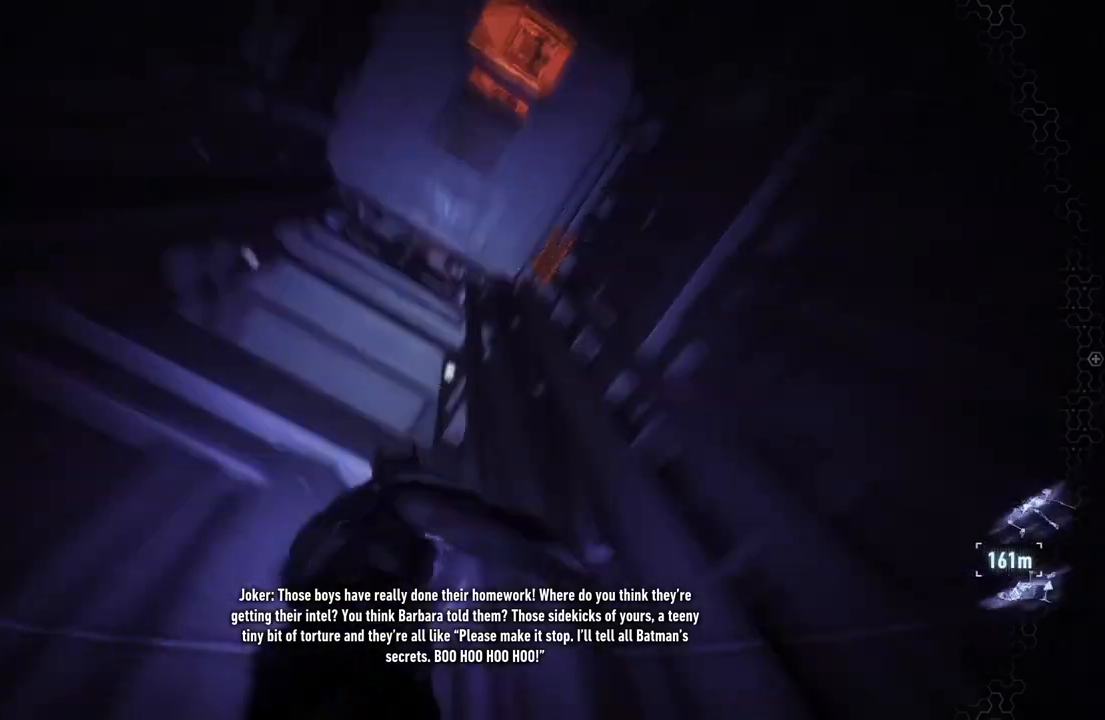
{"buttons": ["DPAD_DOWN"], "left_stick": "center", "right_stick": "center", "events": [[433, "DPAD_DOWN", "down"], [450, "right_stick", "center"]]}
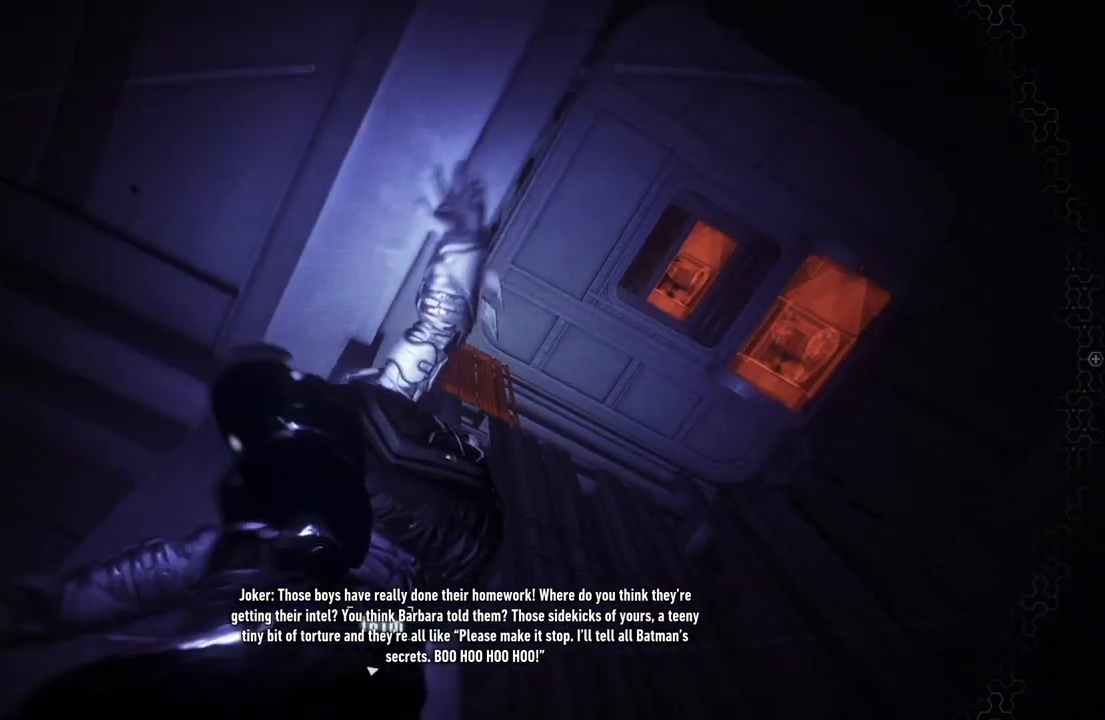
{"buttons": ["DPAD_DOWN"], "left_stick": "center", "right_stick": "center", "events": []}
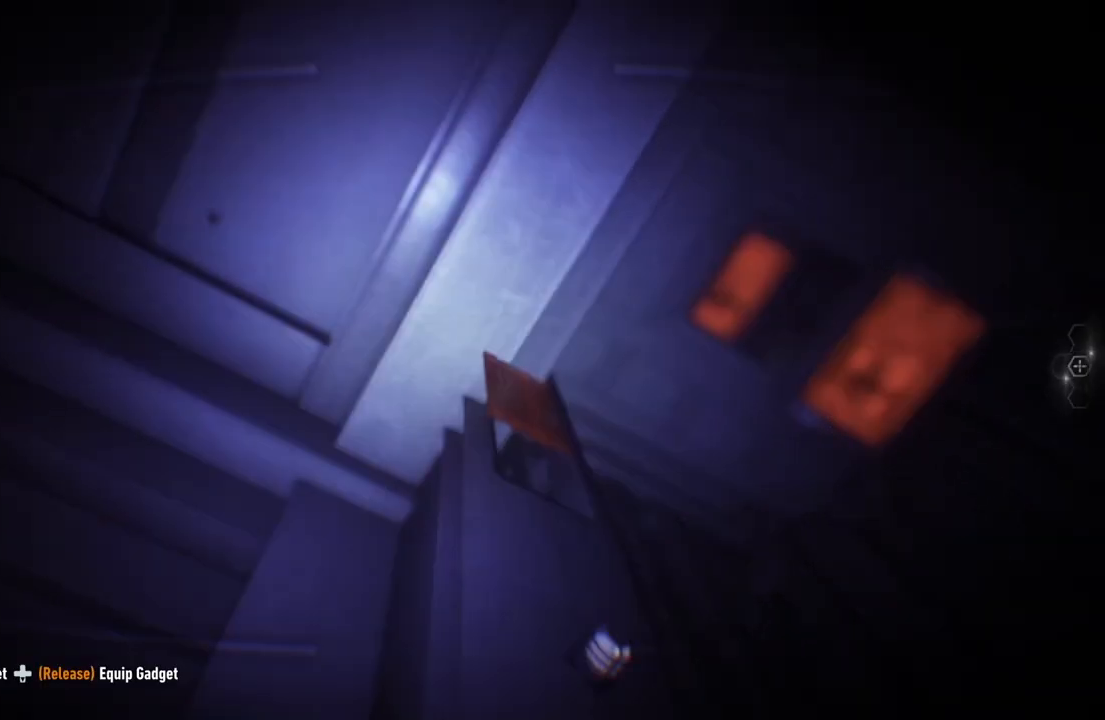
{"buttons": ["DPAD_DOWN"], "left_stick": "center", "right_stick": "left", "events": [[400, "right_stick", "left"]]}
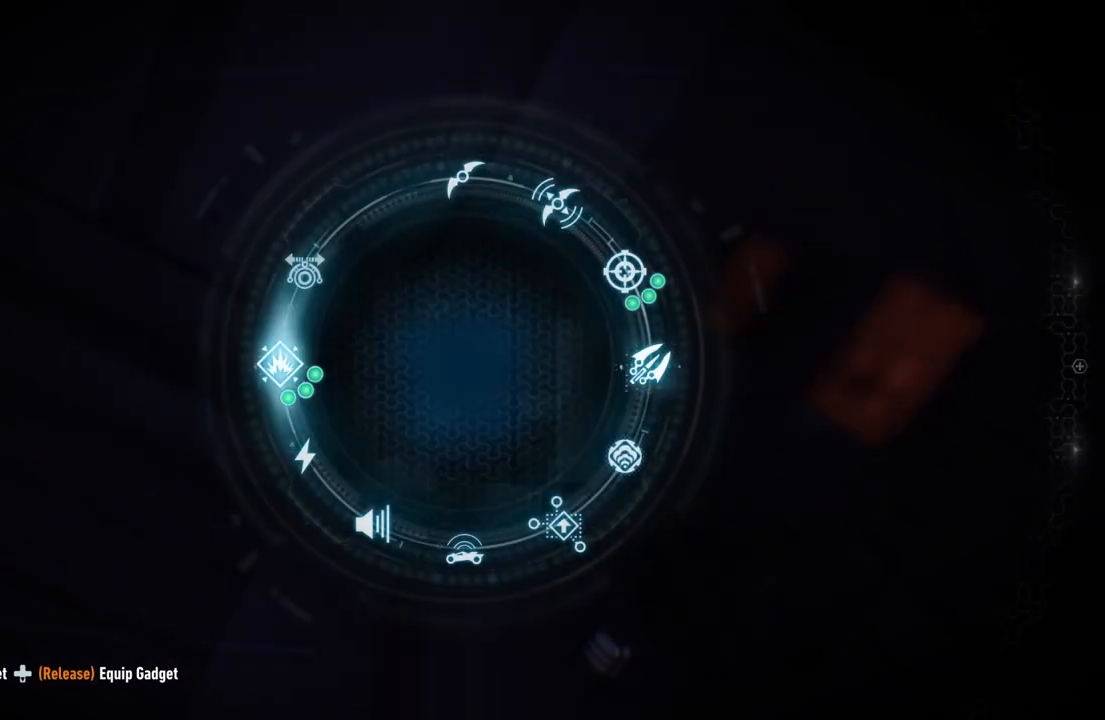
{"buttons": ["DPAD_DOWN"], "left_stick": "center", "right_stick": "left", "events": []}
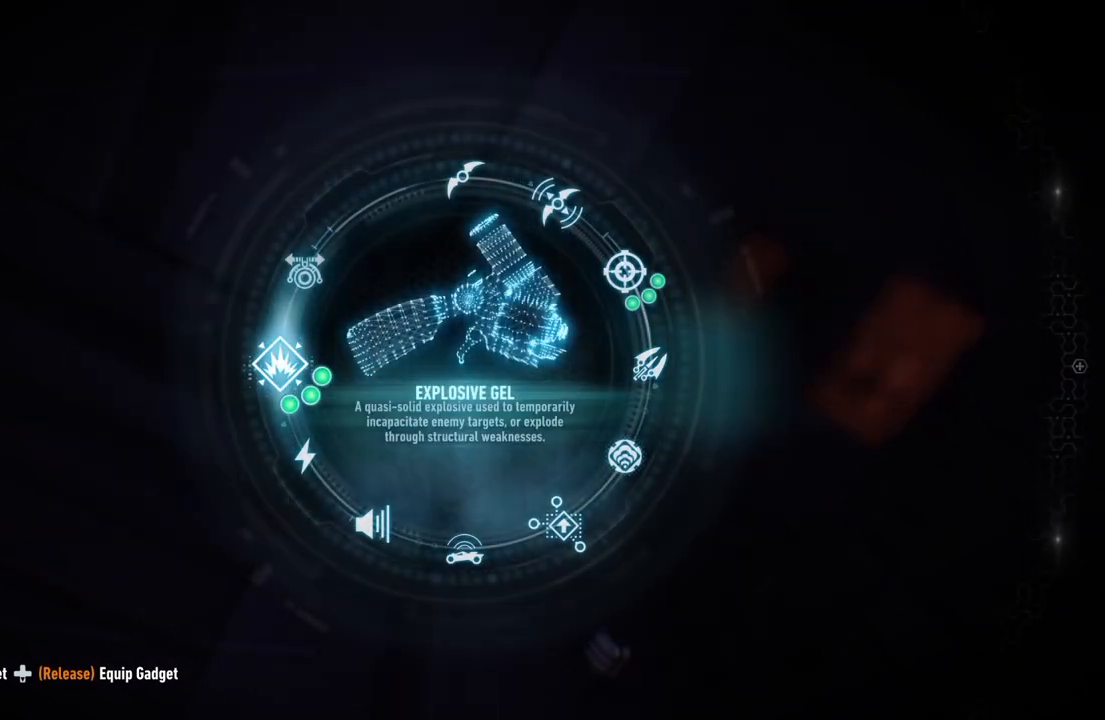
{"buttons": ["DPAD_DOWN"], "left_stick": "center", "right_stick": "left", "events": []}
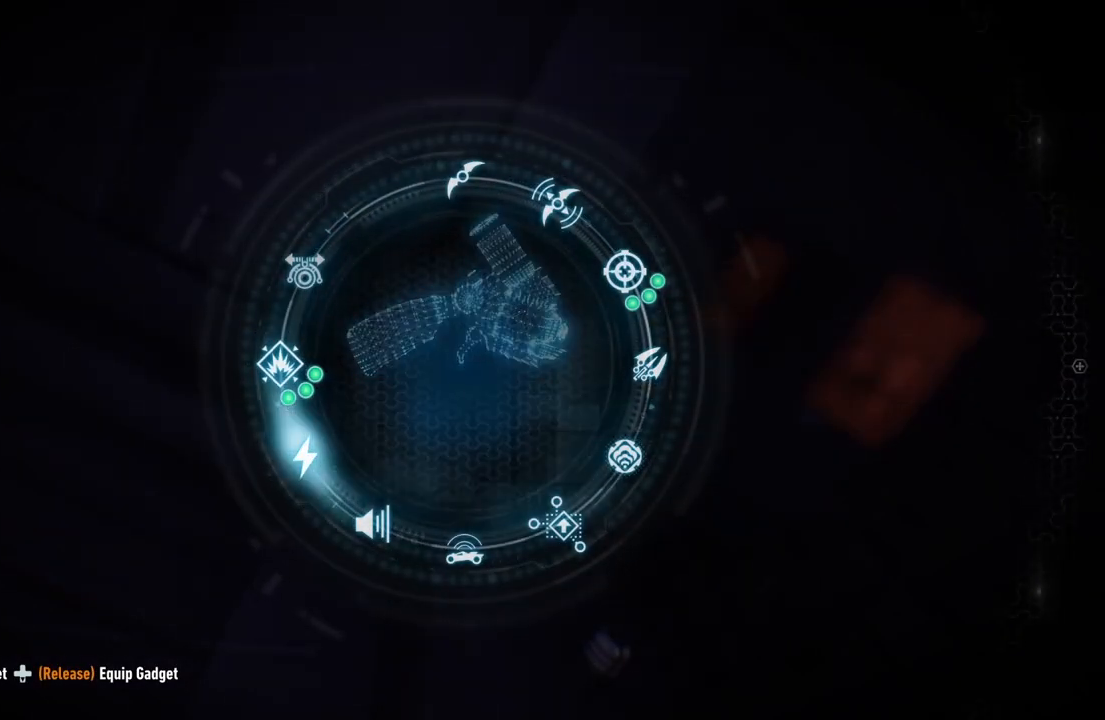
{"buttons": ["L2"], "left_stick": "center", "right_stick": "right", "events": [[233, "DPAD_DOWN", "up"], [300, "right_stick", "center"], [400, "right_stick", "right"], [500, "L2", "down"]]}
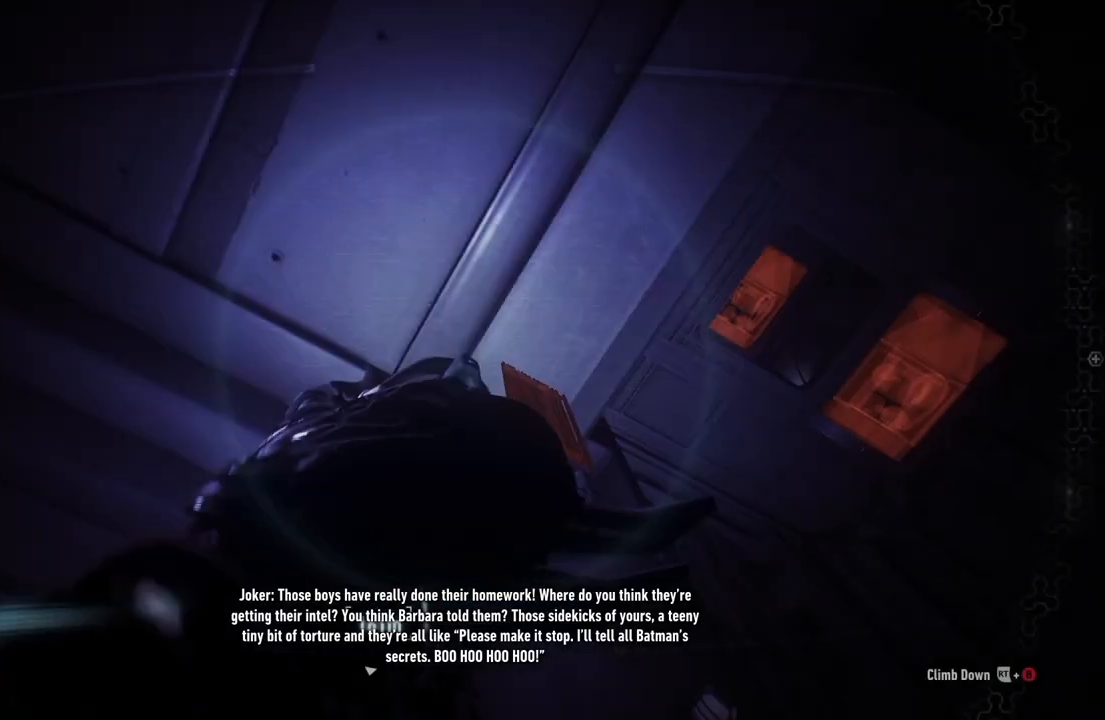
{"buttons": ["L2"], "left_stick": "center", "right_stick": "down-right", "events": [[50, "left_stick", "up-right"], [133, "right_stick", "down-right"], [367, "left_stick", "center"]]}
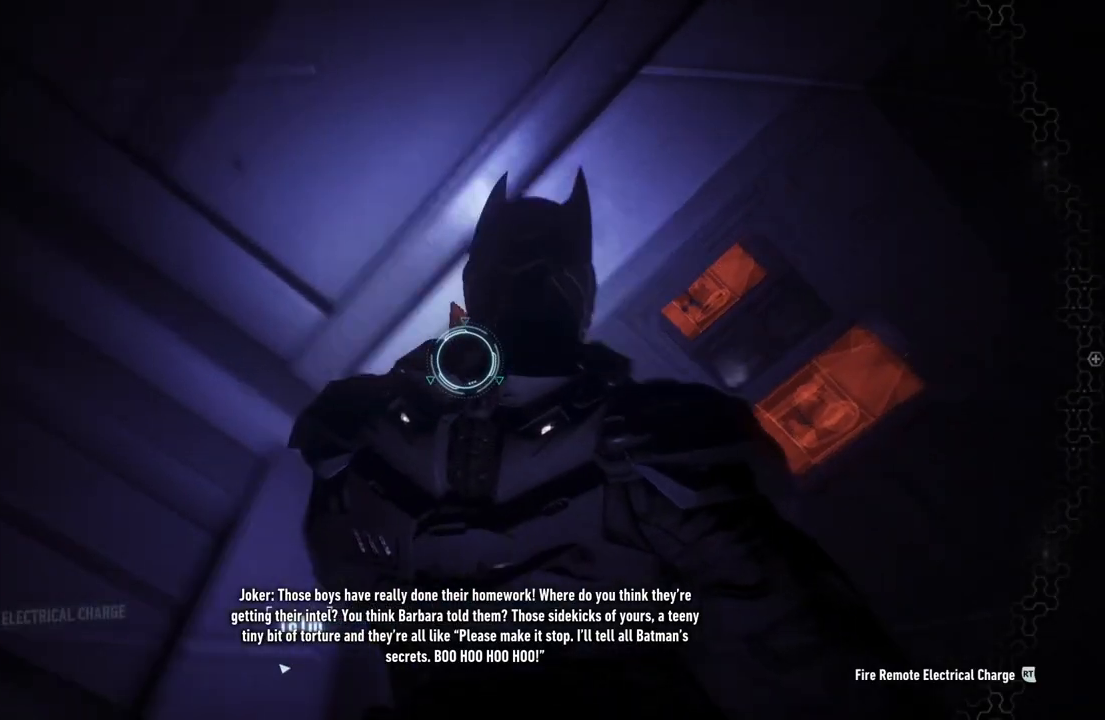
{"buttons": ["L2"], "left_stick": "center", "right_stick": "center", "events": [[317, "right_stick", "center"]]}
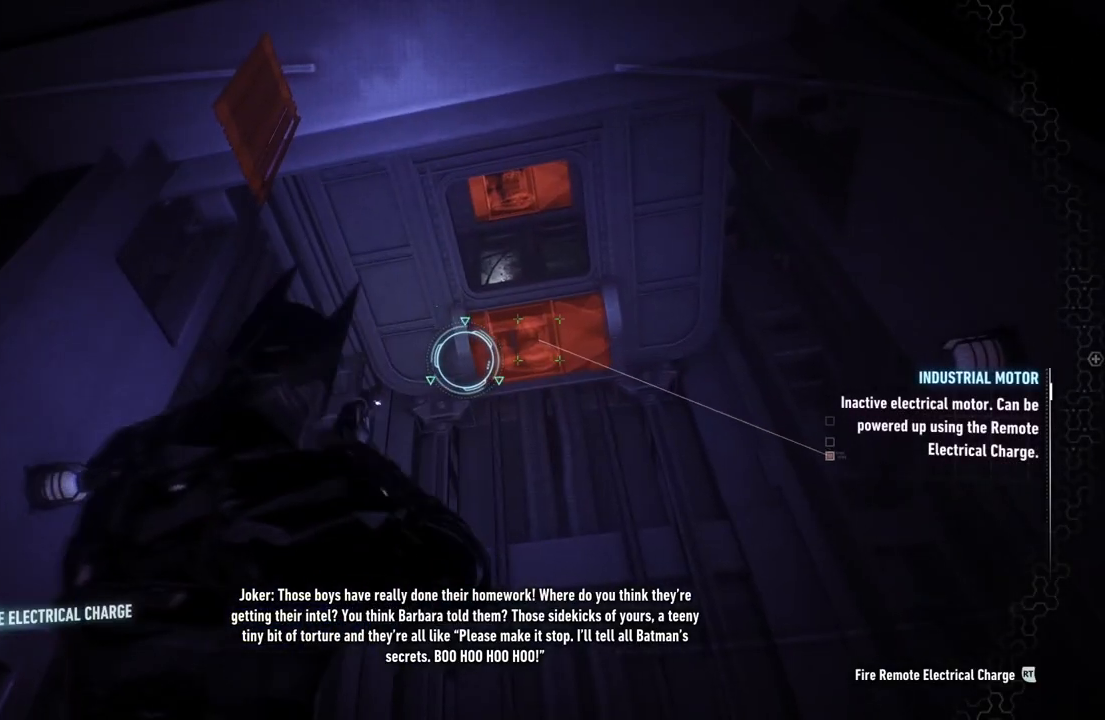
{"buttons": ["L2"], "left_stick": "center", "right_stick": "center", "events": [[17, "right_stick", "right"], [150, "right_stick", "center"]]}
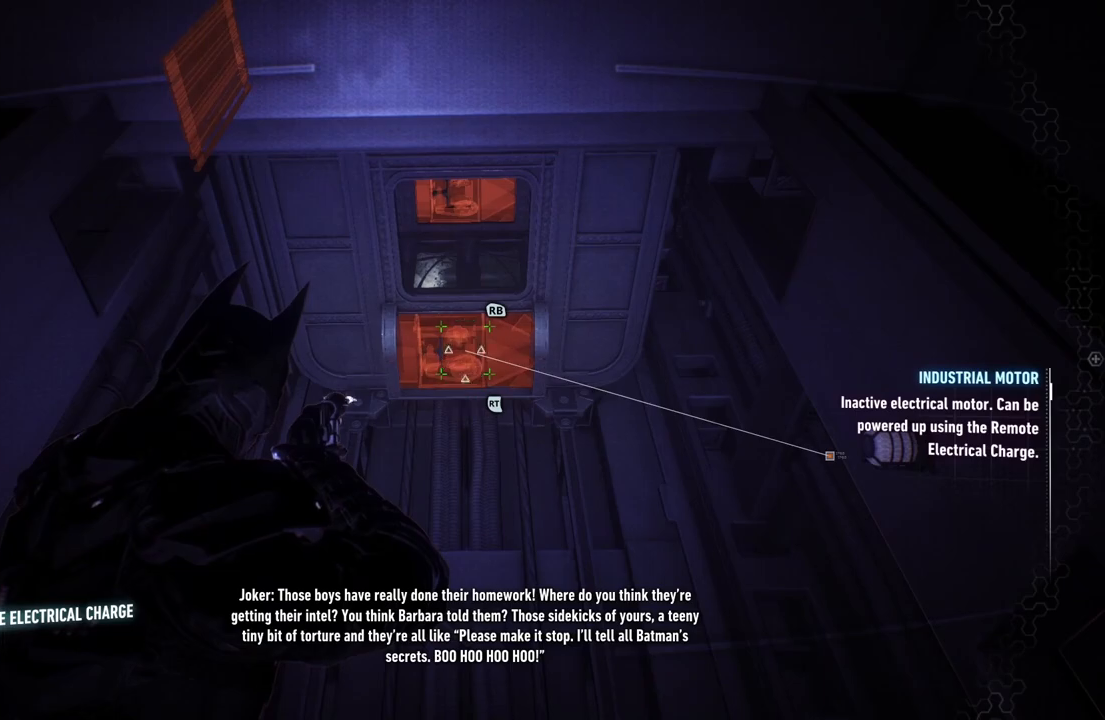
{"buttons": ["L2"], "left_stick": "center", "right_stick": "center", "events": [[267, "R2", "down"], [450, "R2", "up"]]}
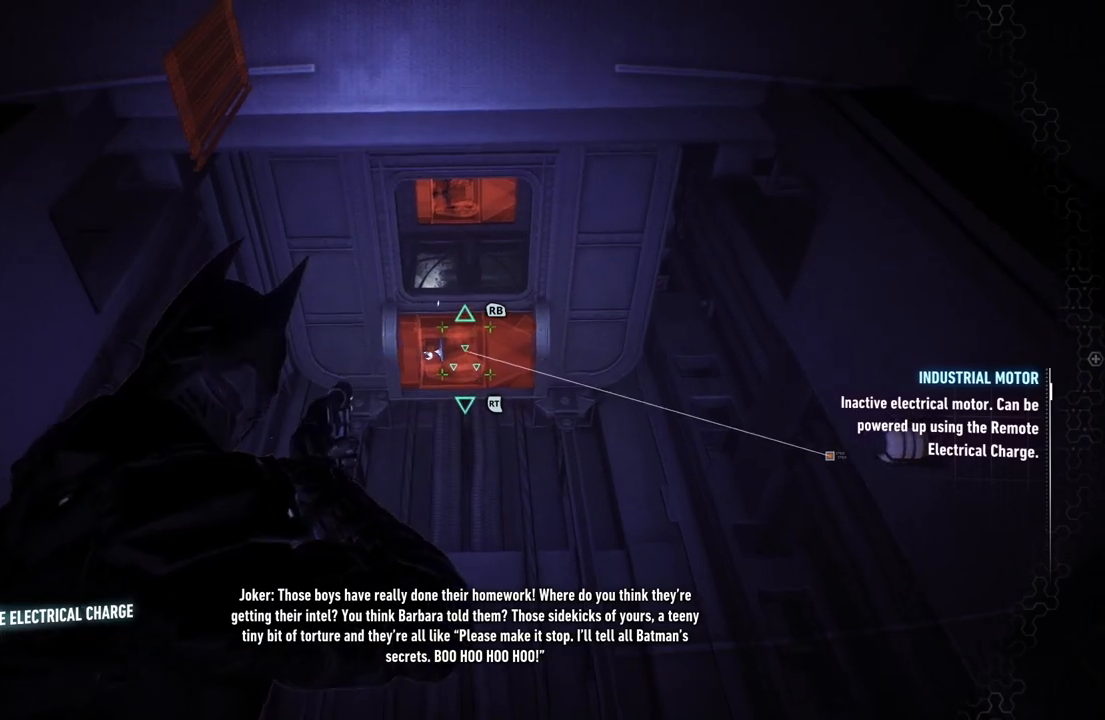
{"buttons": ["L2"], "left_stick": "up-right", "right_stick": "center", "events": [[483, "left_stick", "up-right"]]}
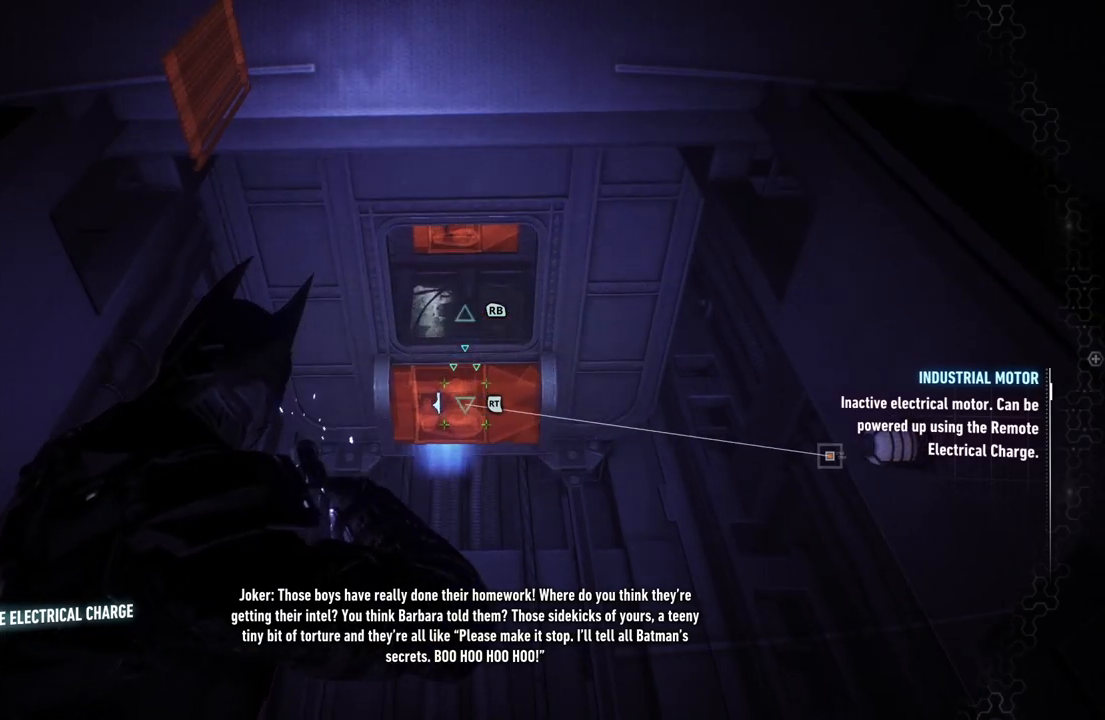
{"buttons": [], "left_stick": "down", "right_stick": "center", "events": [[50, "L2", "up"], [233, "left_stick", "center"], [333, "left_stick", "down"]]}
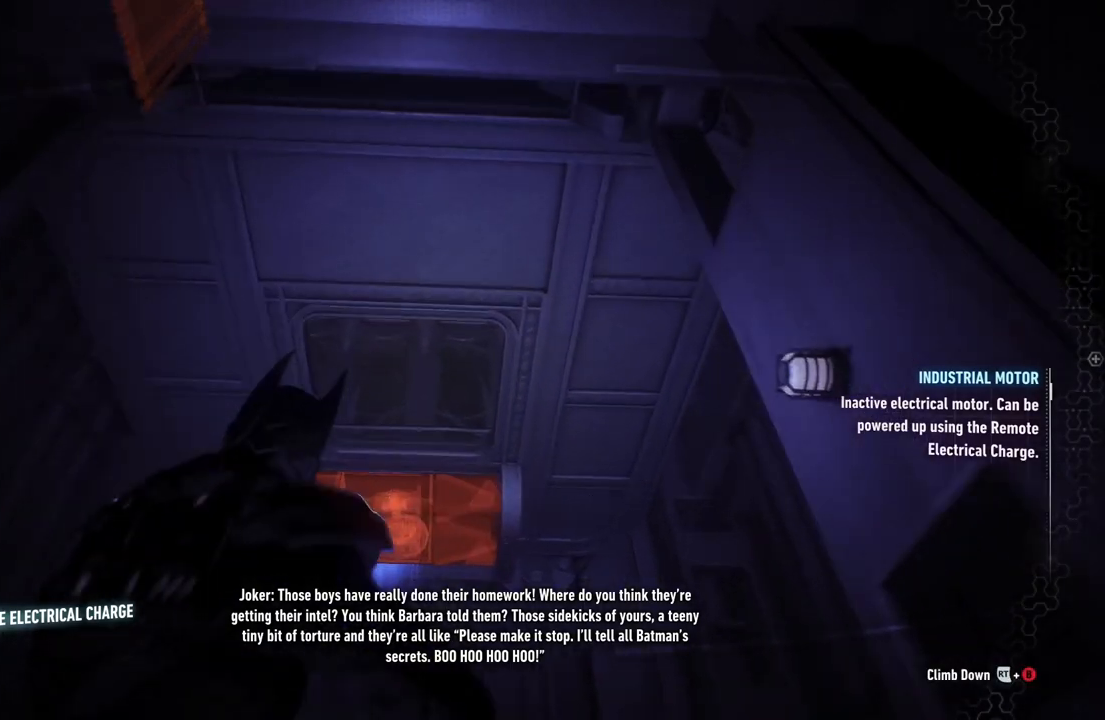
{"buttons": [], "left_stick": "down", "right_stick": "down-left", "events": [[500, "right_stick", "down-left"]]}
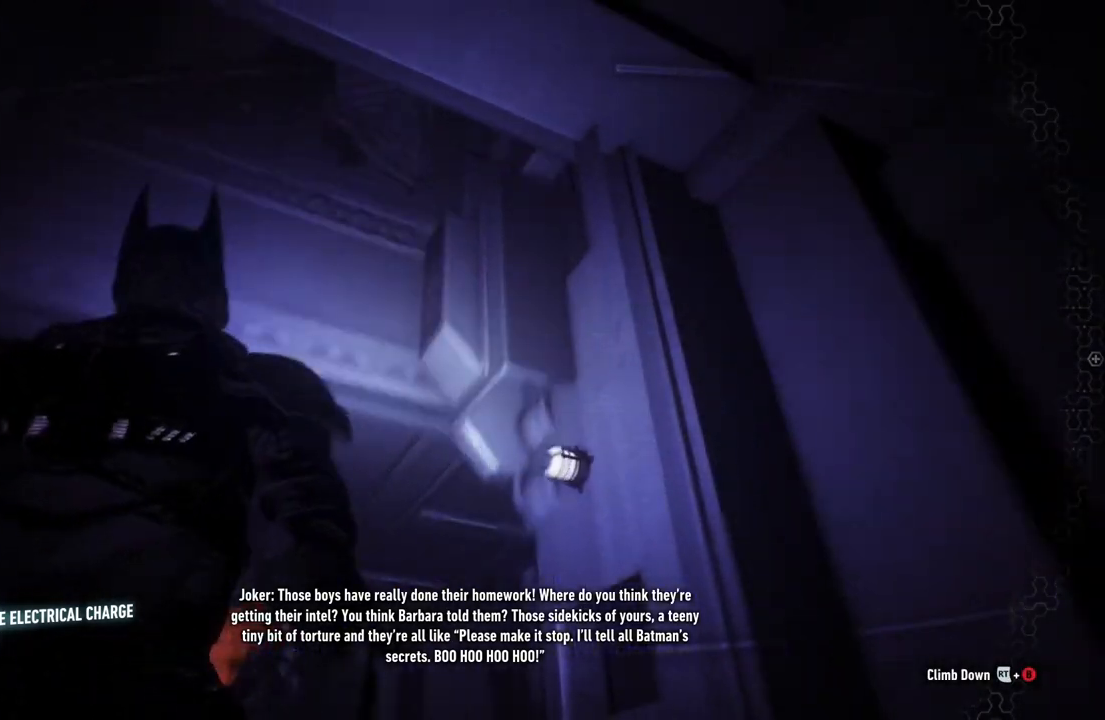
{"buttons": [], "left_stick": "center", "right_stick": "center", "events": [[50, "left_stick", "center"], [383, "right_stick", "center"]]}
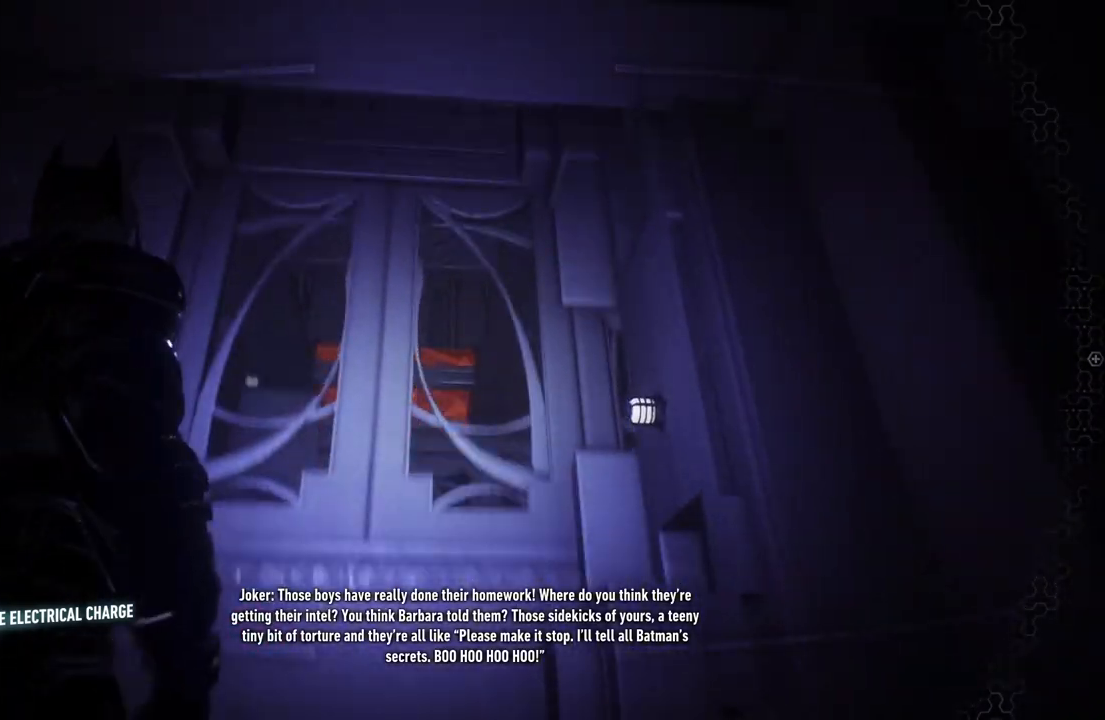
{"buttons": [], "left_stick": "center", "right_stick": "down-left", "events": [[100, "right_stick", "down"], [483, "right_stick", "down-left"]]}
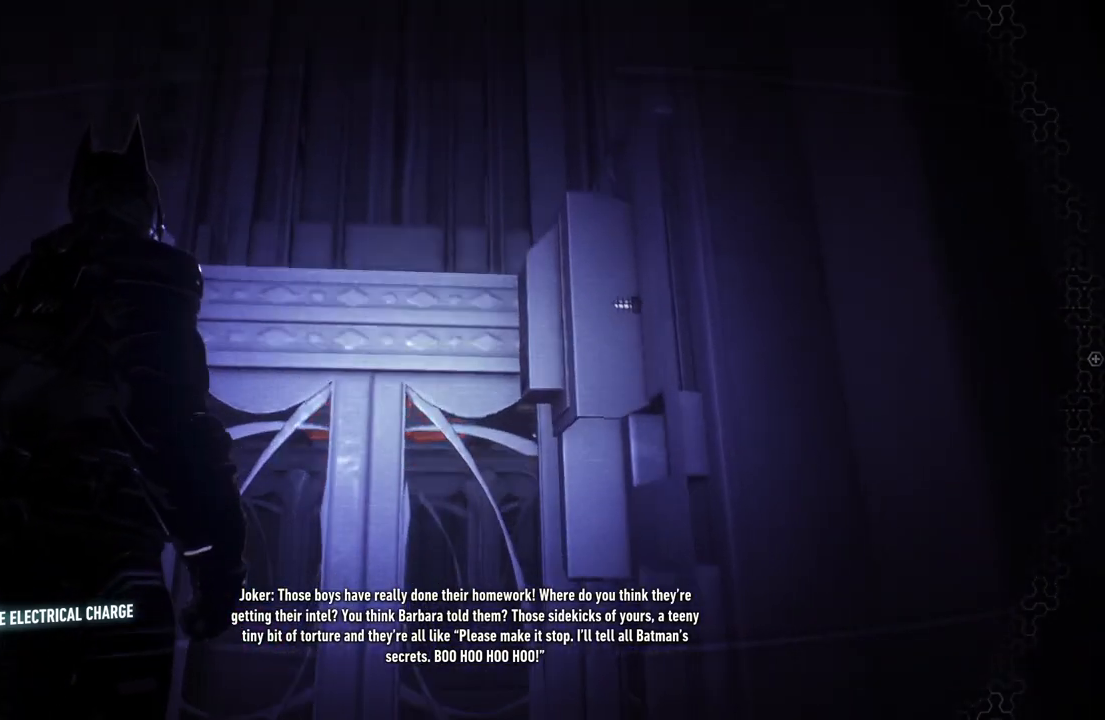
{"buttons": [], "left_stick": "up", "right_stick": "center", "events": [[83, "left_stick", "up"], [183, "right_stick", "down"], [367, "right_stick", "center"]]}
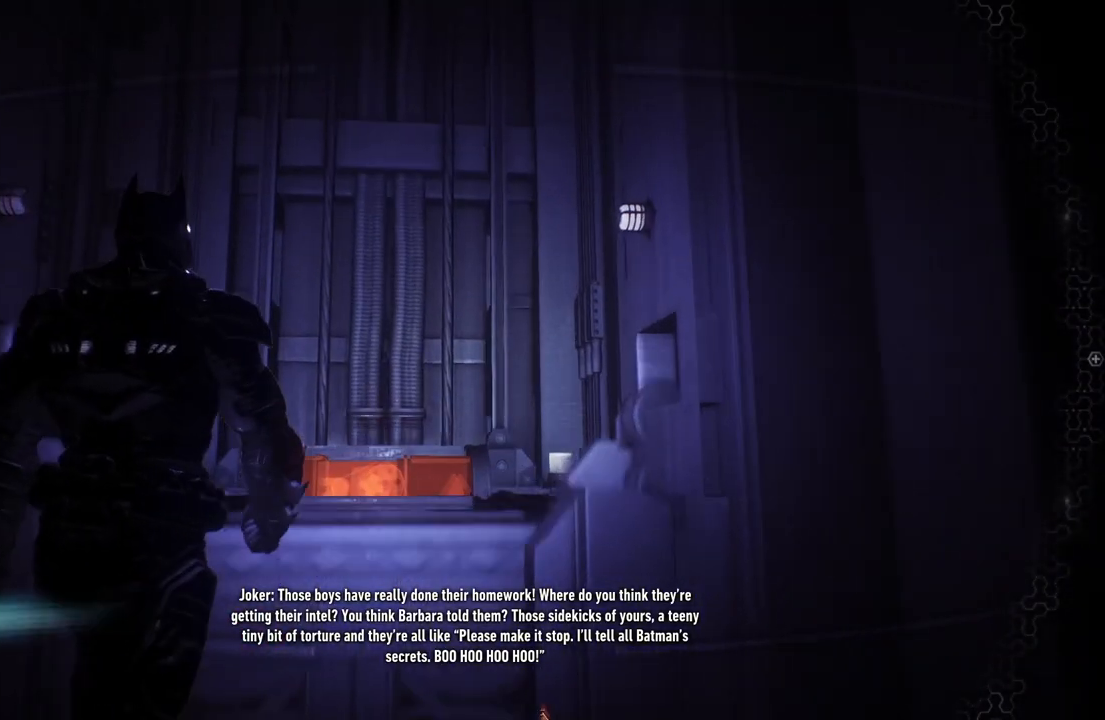
{"buttons": [], "left_stick": "up", "right_stick": "center", "events": [[250, "A", "down"], [400, "A", "up"]]}
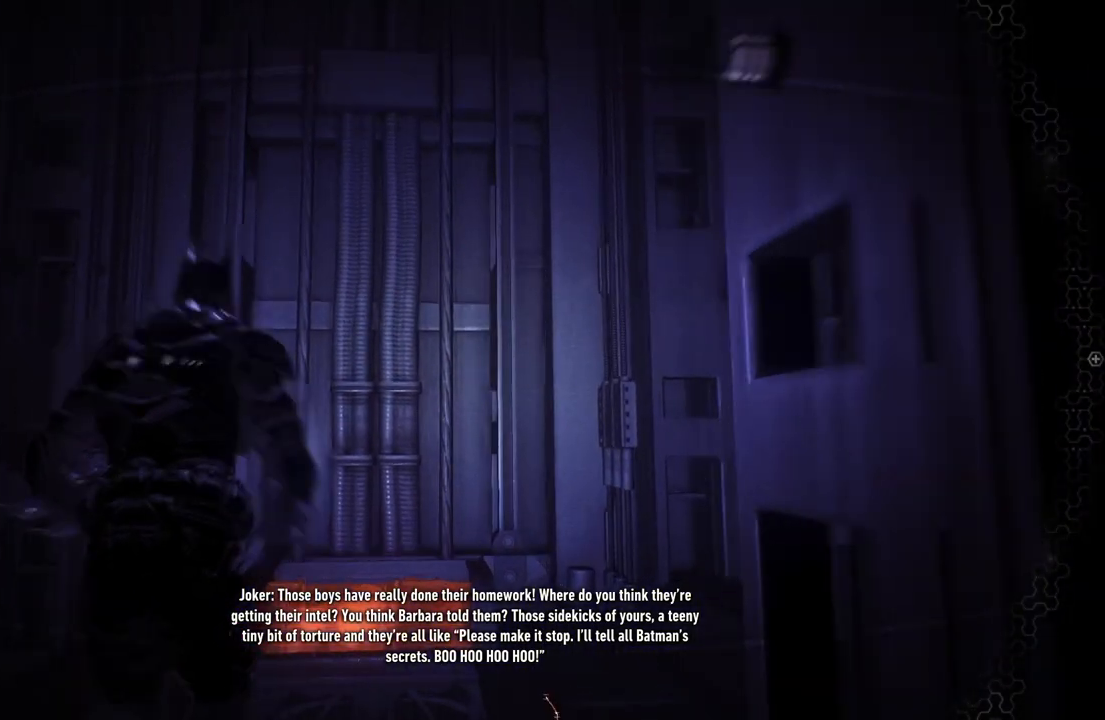
{"buttons": [], "left_stick": "center", "right_stick": "down", "events": [[133, "right_stick", "down"], [217, "left_stick", "center"]]}
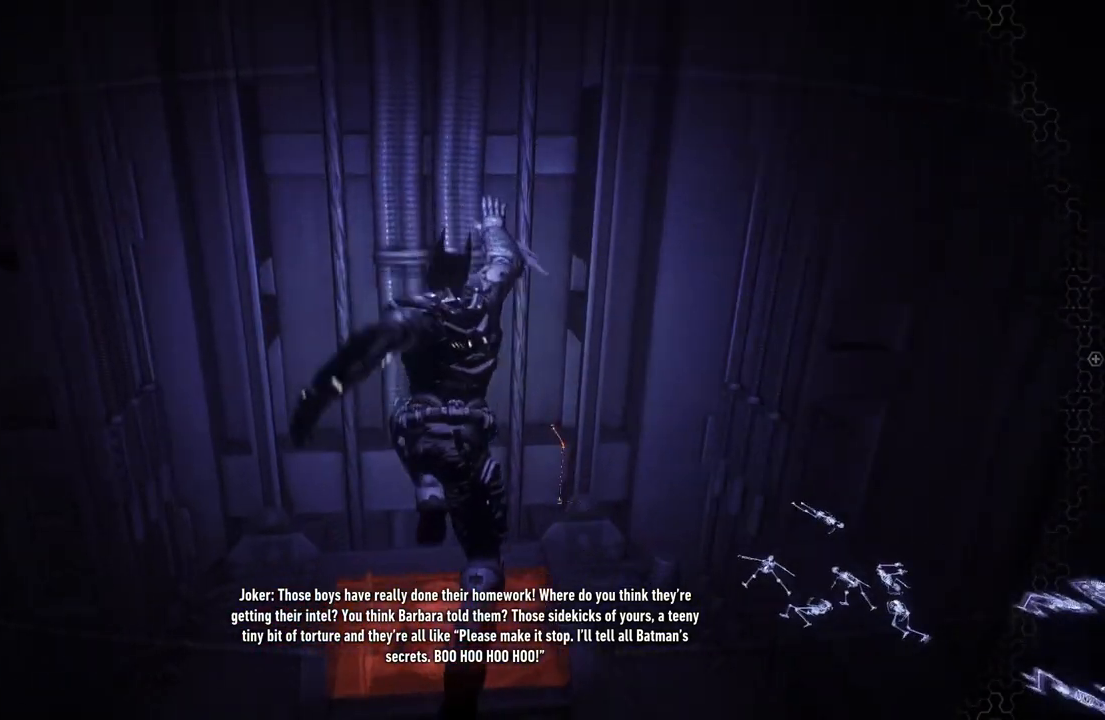
{"buttons": [], "left_stick": "down", "right_stick": "down-left", "events": [[200, "right_stick", "down-left"], [267, "left_stick", "down"]]}
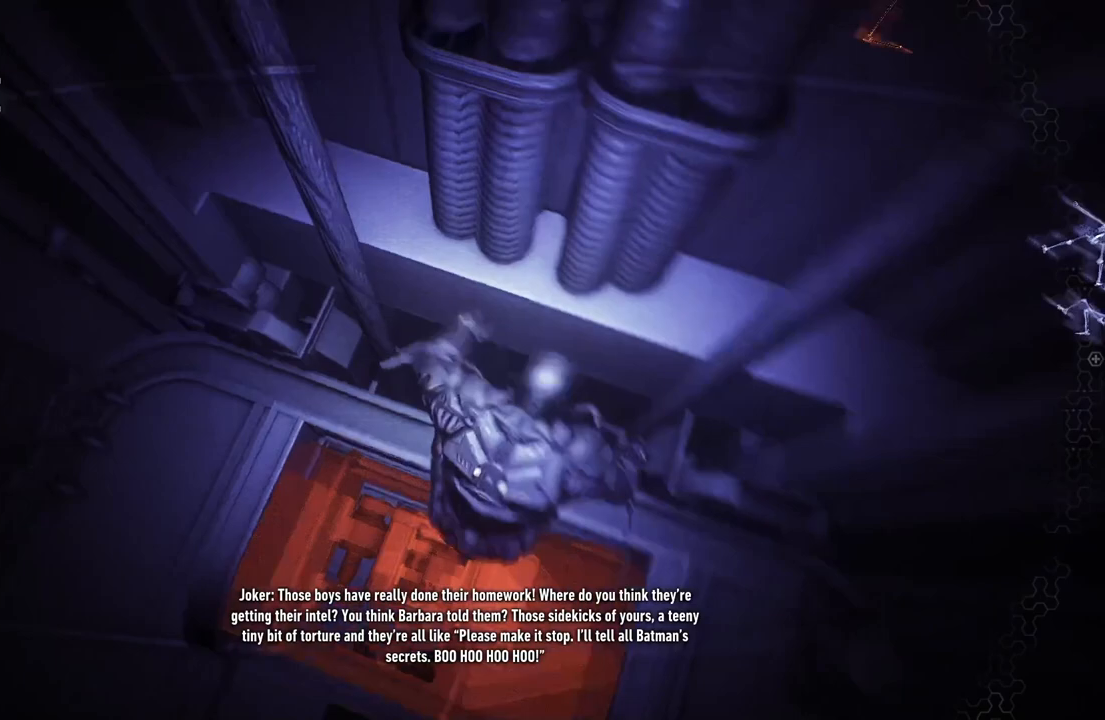
{"buttons": ["L2"], "left_stick": "center", "right_stick": "left", "events": [[17, "right_stick", "center"], [167, "right_stick", "left"], [233, "left_stick", "down-left"], [367, "left_stick", "center"], [450, "L2", "down"]]}
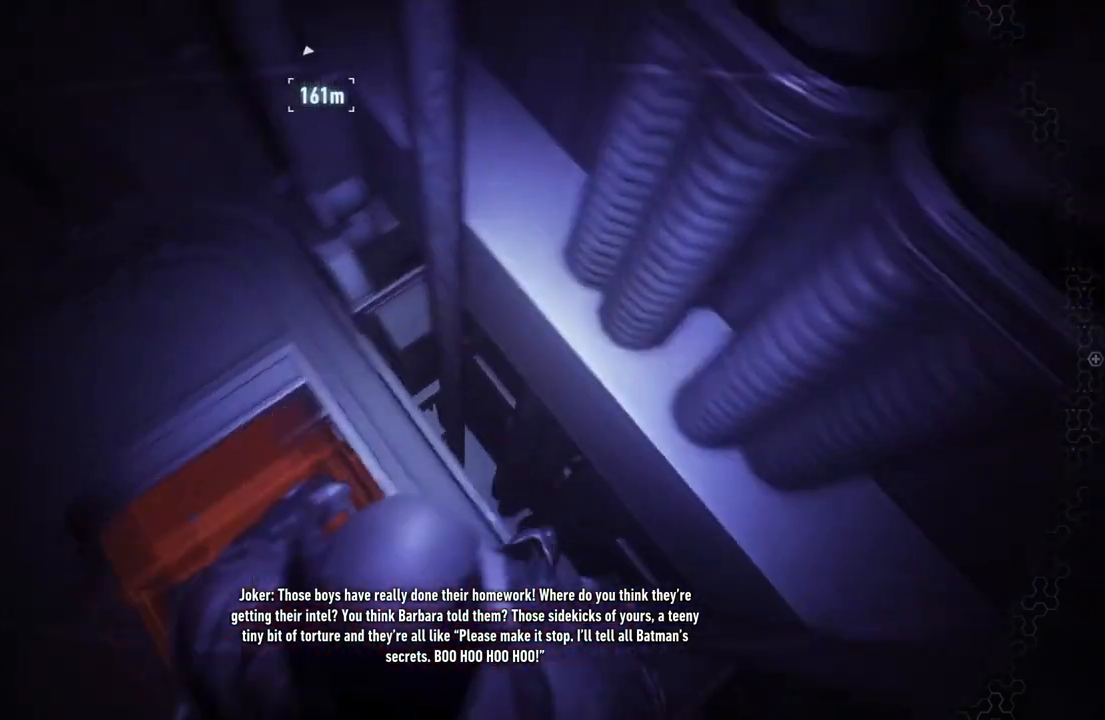
{"buttons": ["L2"], "left_stick": "center", "right_stick": "center", "events": [[150, "left_stick", "down-left"], [317, "left_stick", "center"], [317, "right_stick", "center"]]}
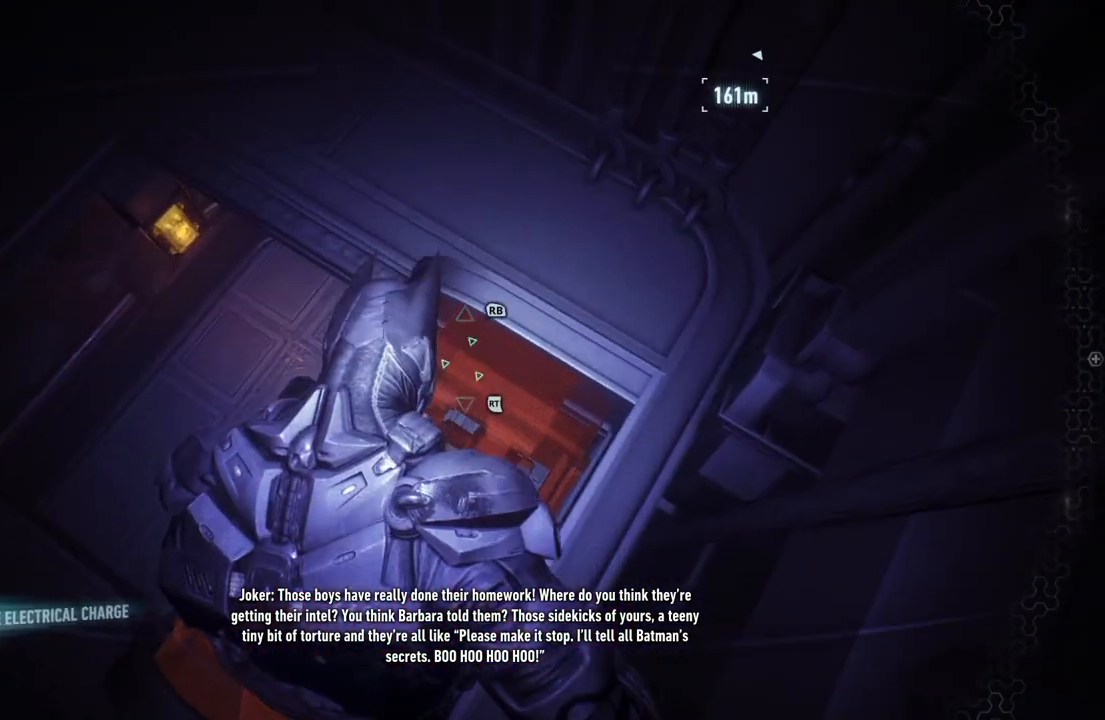
{"buttons": ["L2"], "left_stick": "center", "right_stick": "center", "events": [[67, "right_stick", "down"], [283, "right_stick", "center"]]}
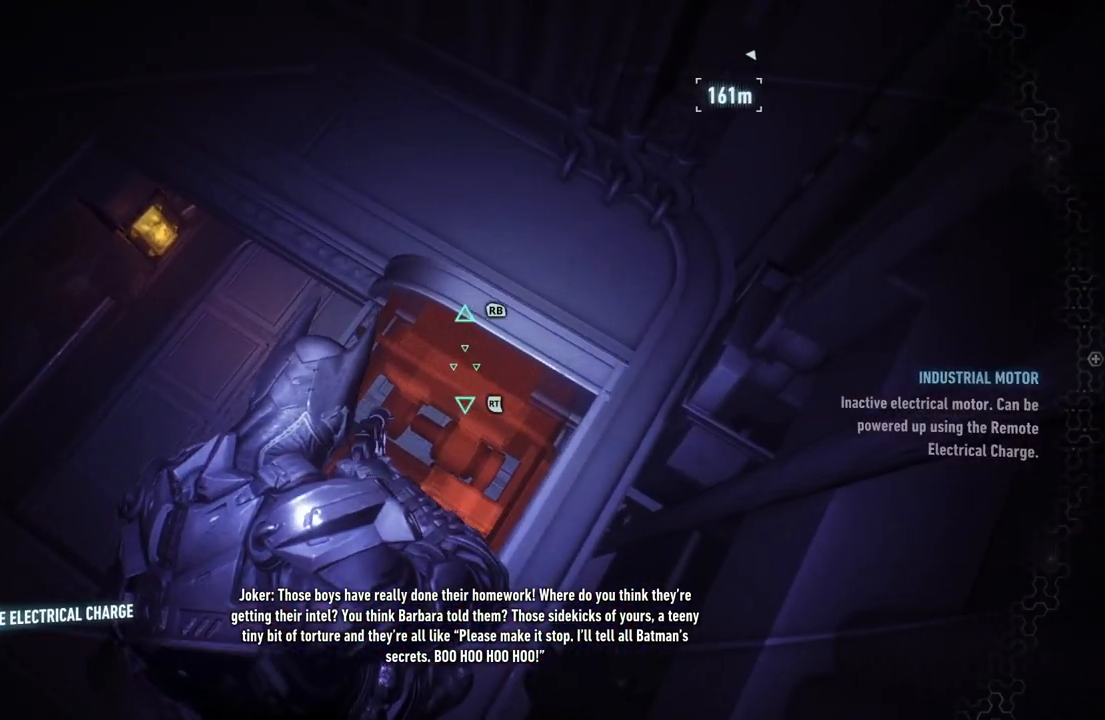
{"buttons": ["L2"], "left_stick": "center", "right_stick": "center", "events": []}
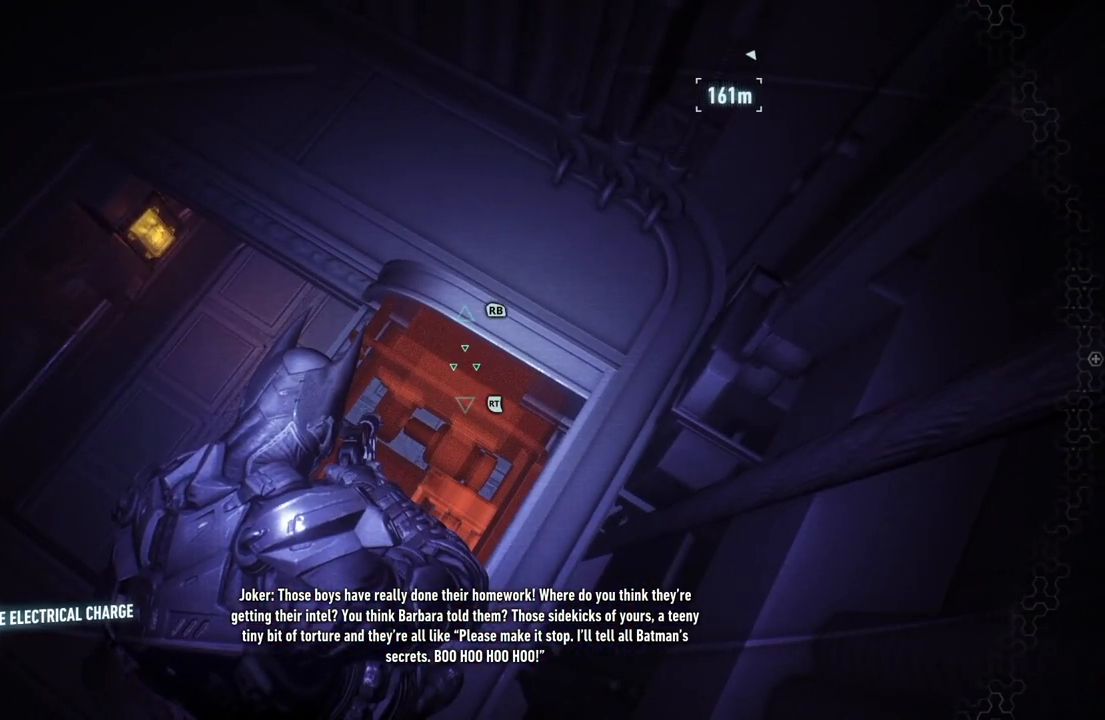
{"buttons": ["L2"], "left_stick": "center", "right_stick": "center", "events": [[200, "R1", "down"], [417, "R1", "up"]]}